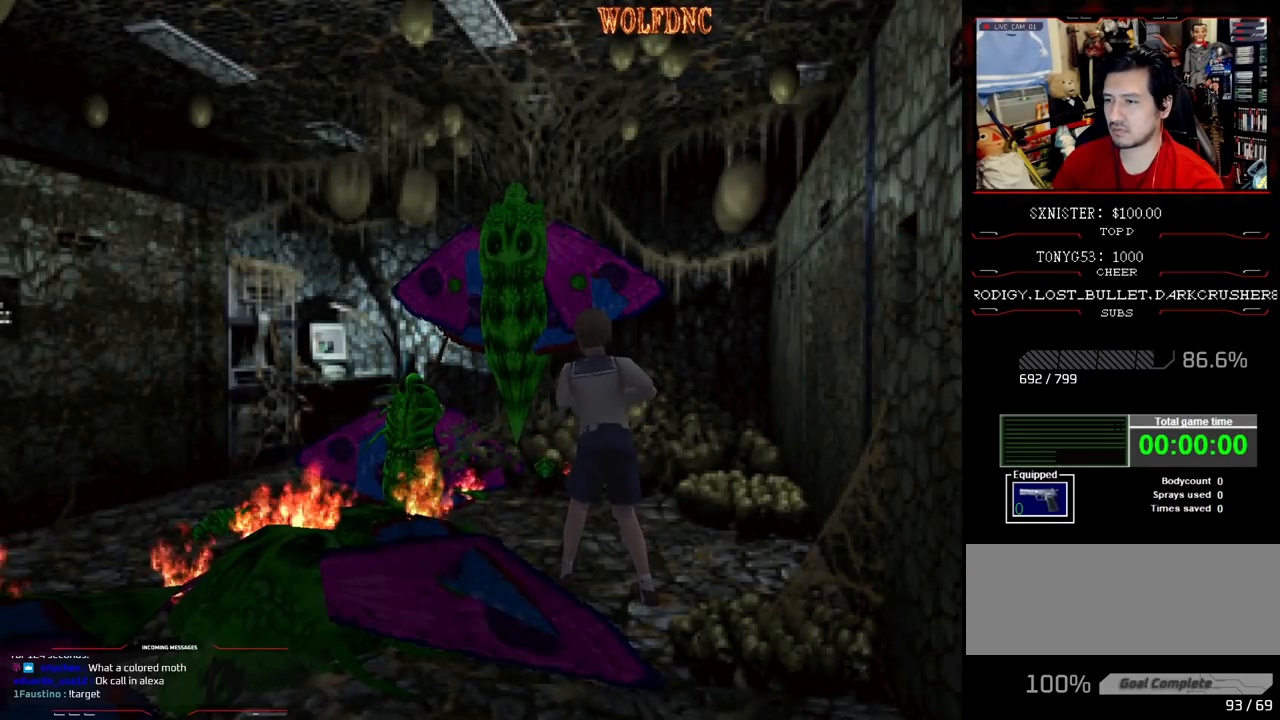
Gameplay with a controller (PlayStation layout); each line is a JSON object with the inputs held at the frame after it. "events" lists button and stick changes between this image and that frame as [ms after this image, input, new state], when the widget could be followed in between. Not read: L3 R3.
{"buttons": ["R1"], "events": []}
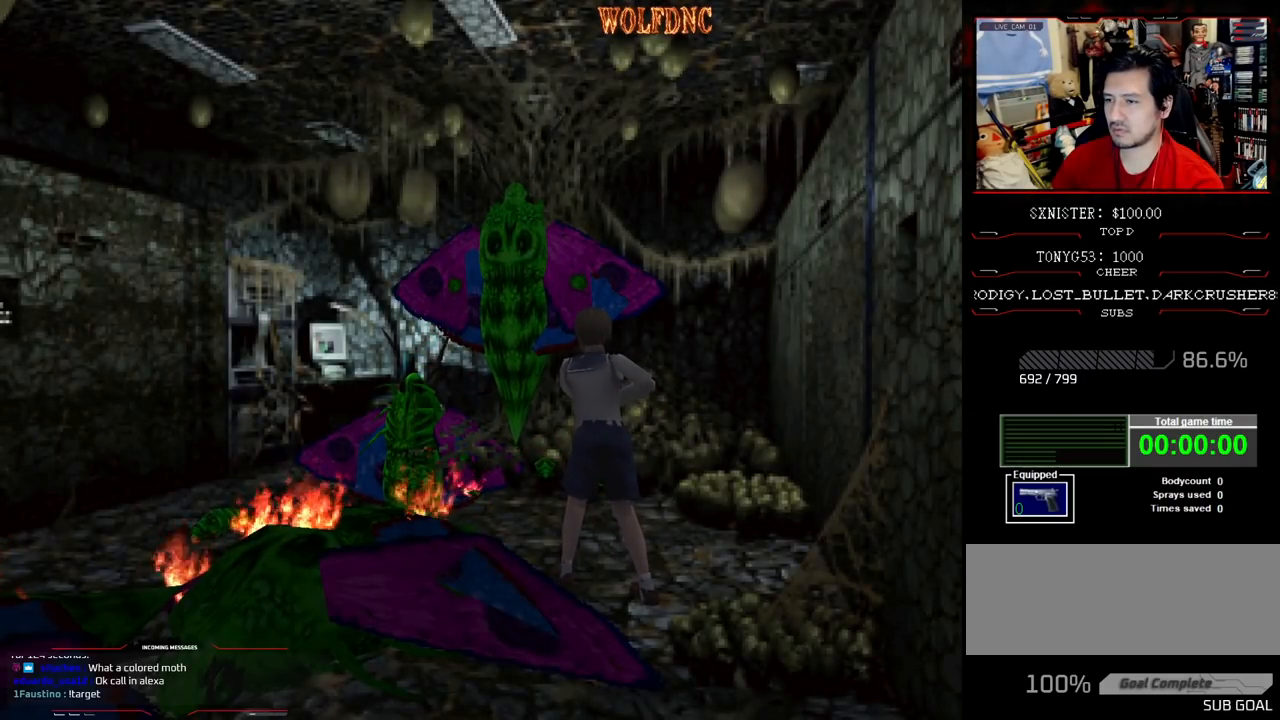
{"buttons": ["CROSS", "R1"], "events": [[17, "DPAD_LEFT", "down"], [50, "CROSS", "down"], [100, "DPAD_LEFT", "up"], [150, "CROSS", "up"], [200, "CROSS", "down"], [433, "CROSS", "up"], [483, "CROSS", "down"]]}
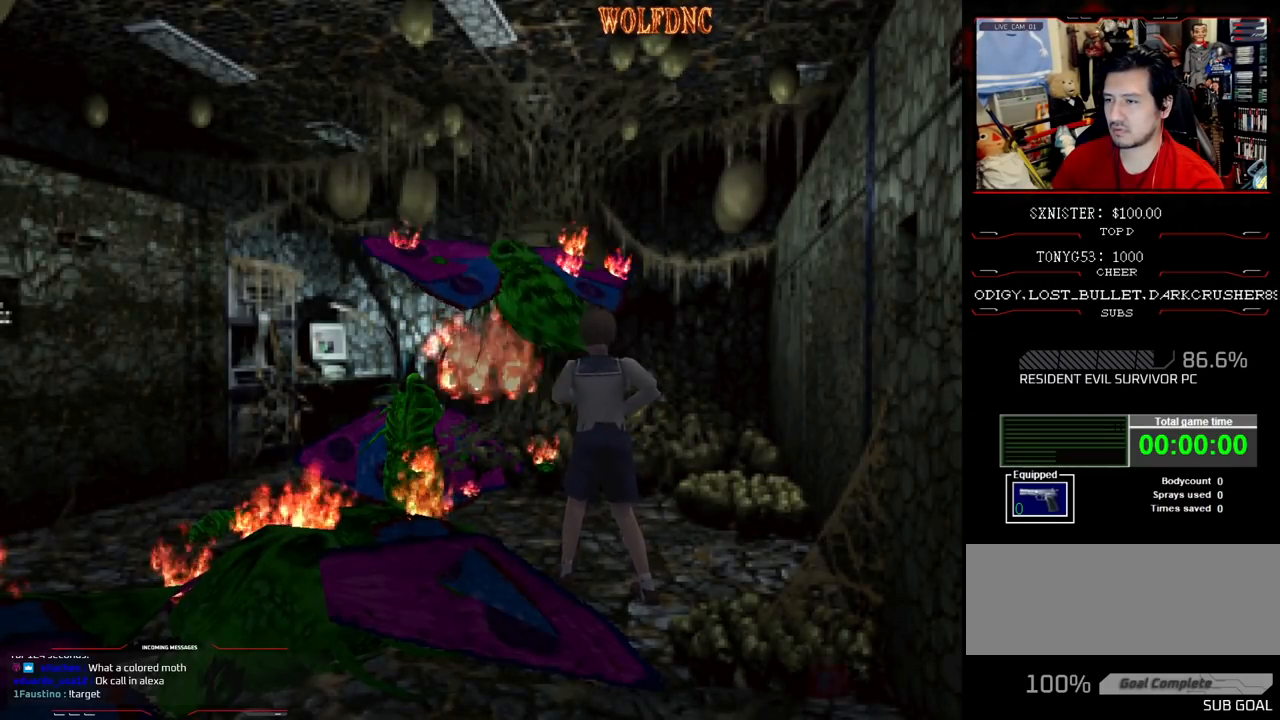
{"buttons": ["CROSS", "R1"], "events": [[267, "CROSS", "up"], [317, "CROSS", "down"], [450, "CROSS", "up"], [500, "CROSS", "down"]]}
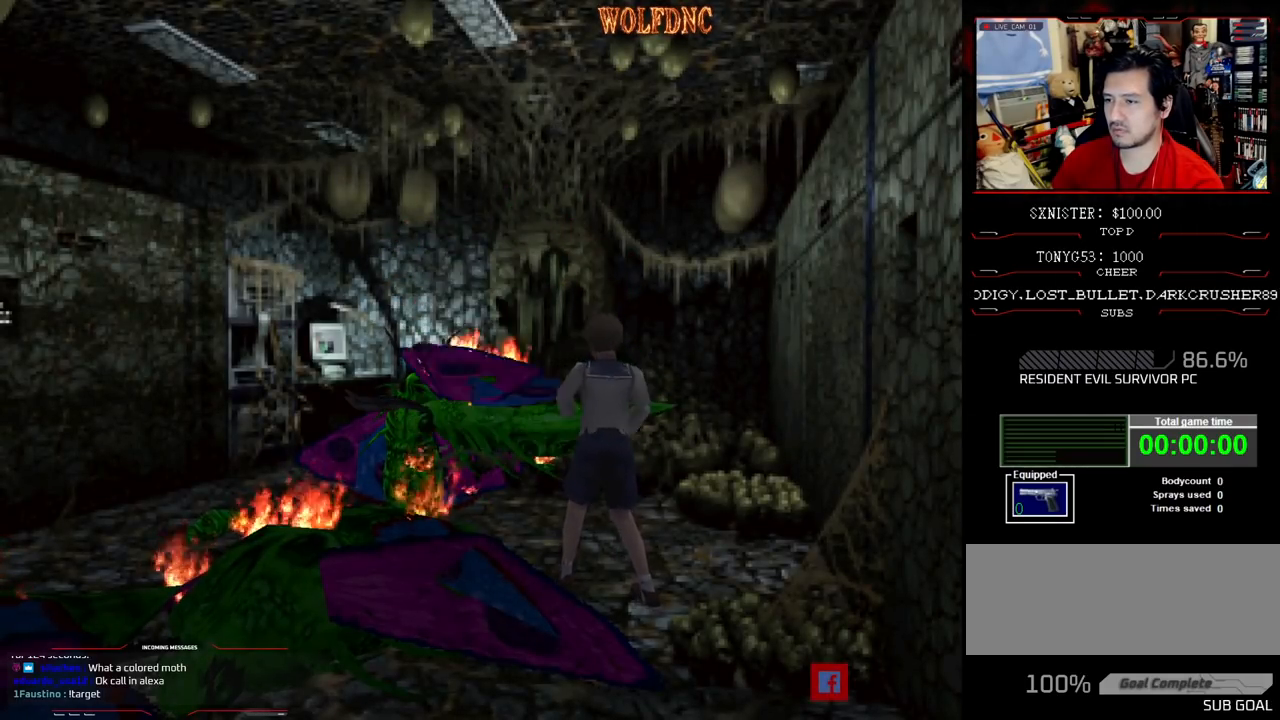
{"buttons": ["R1"], "events": [[83, "CROSS", "up"], [133, "CROSS", "down"], [333, "CROSS", "up"], [367, "CROSS", "down"], [467, "CROSS", "up"]]}
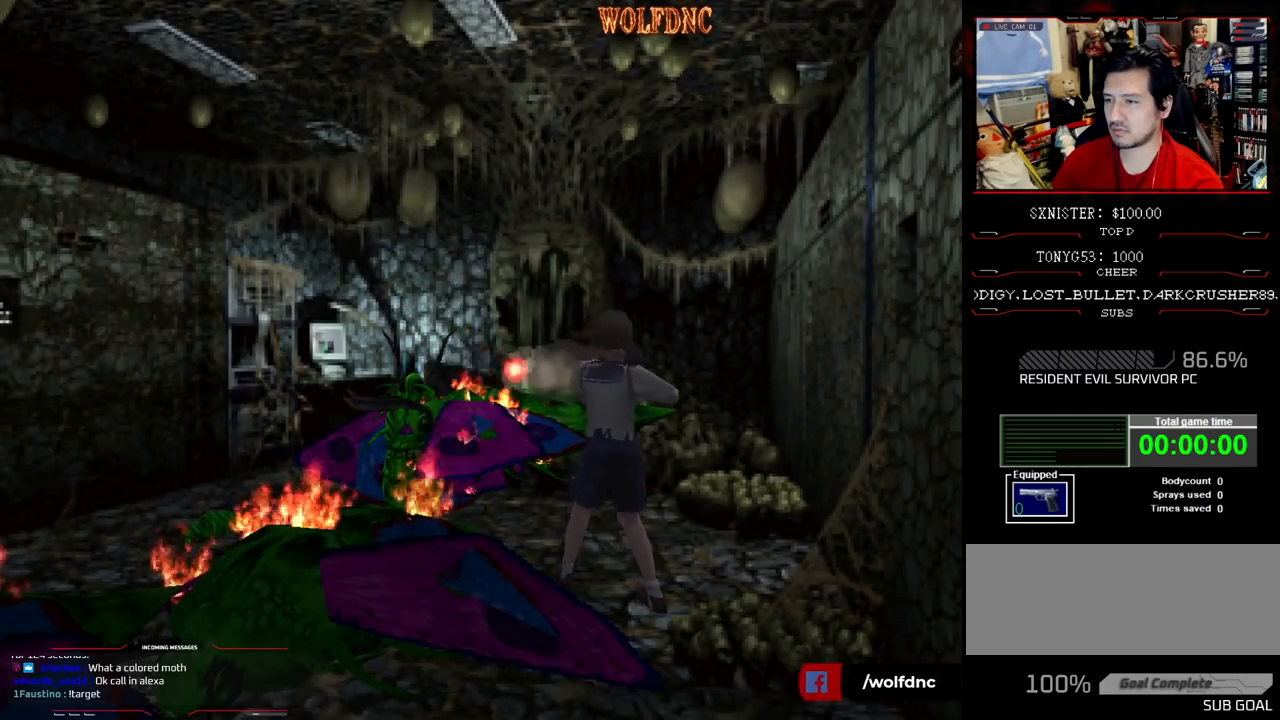
{"buttons": ["R1"], "events": [[17, "CROSS", "down"], [333, "CROSS", "up"], [383, "CROSS", "down"], [483, "CROSS", "up"]]}
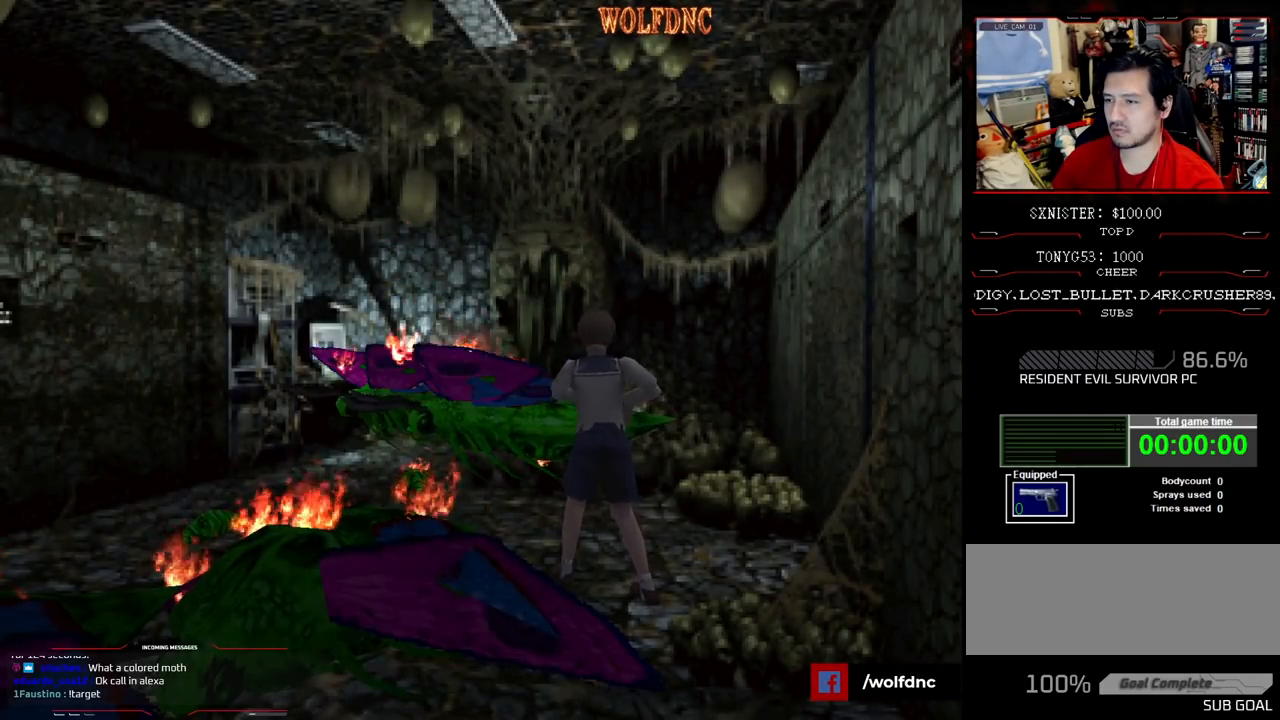
{"buttons": ["R1"], "events": [[33, "CROSS", "down"], [217, "CROSS", "up"], [267, "CROSS", "down"], [500, "CROSS", "up"]]}
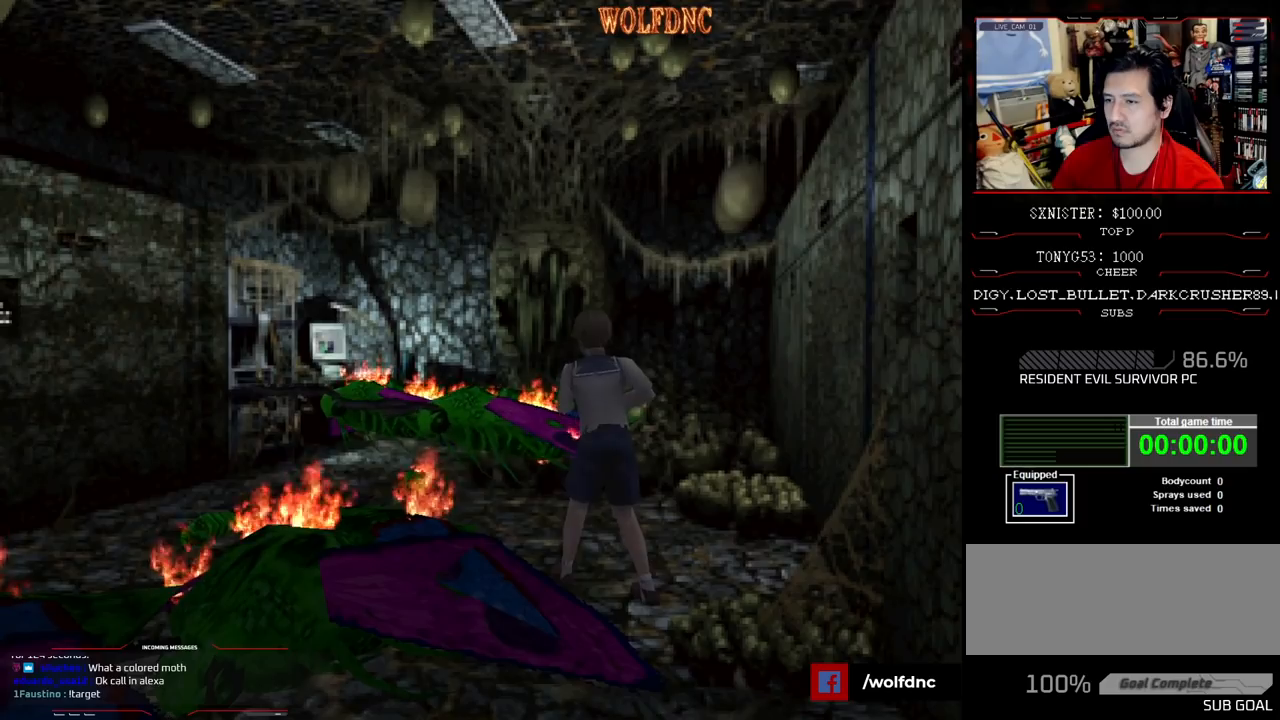
{"buttons": ["CROSS", "R1"], "events": [[50, "CROSS", "down"], [233, "CROSS", "up"], [283, "CROSS", "down"], [367, "CROSS", "up"], [417, "CROSS", "down"]]}
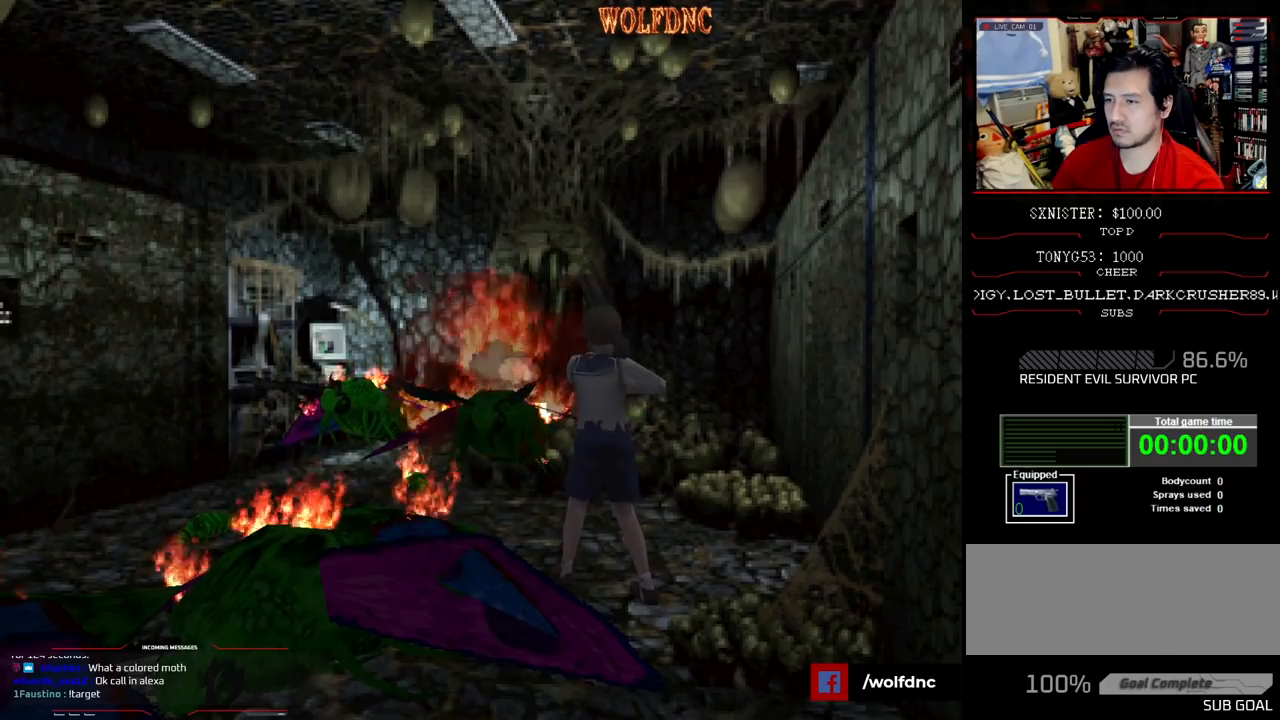
{"buttons": ["CROSS", "R1"], "events": [[100, "CROSS", "up"], [150, "CROSS", "down"], [250, "CROSS", "up"], [283, "CROSS", "down"], [383, "CROSS", "up"], [433, "CROSS", "down"]]}
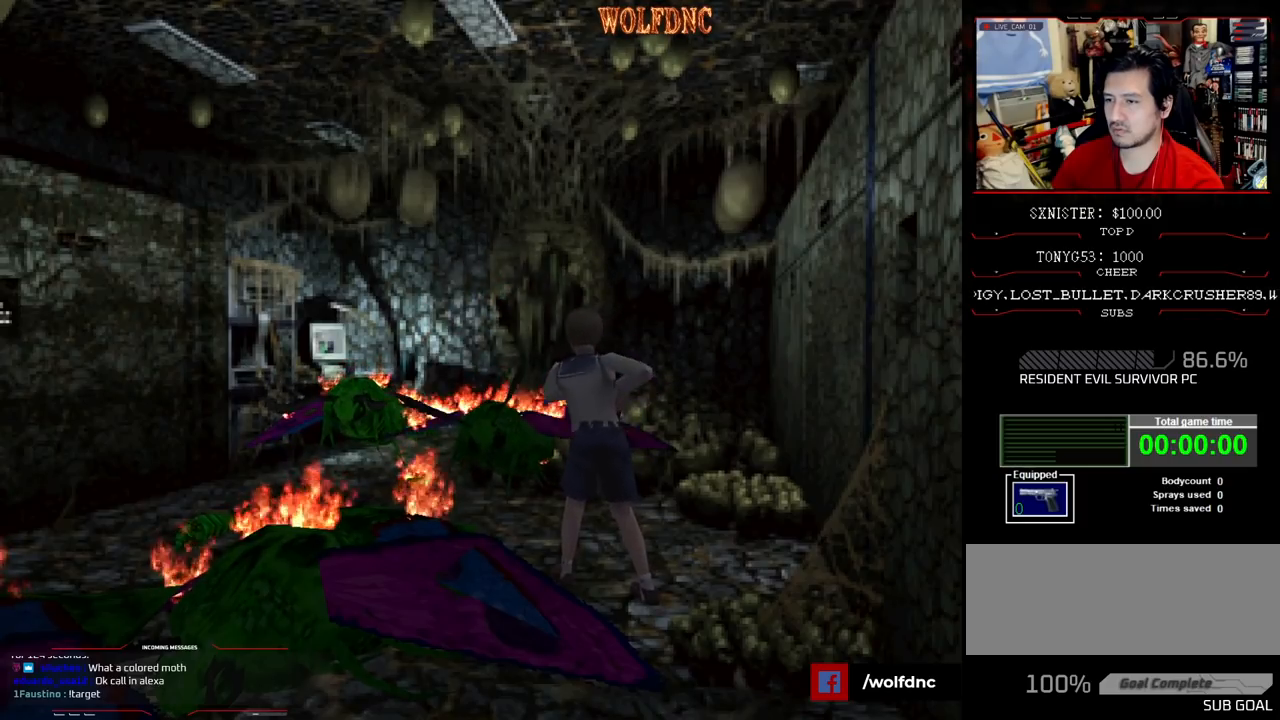
{"buttons": ["R1", "DPAD_LEFT"], "events": [[117, "CROSS", "up"], [500, "DPAD_LEFT", "down"]]}
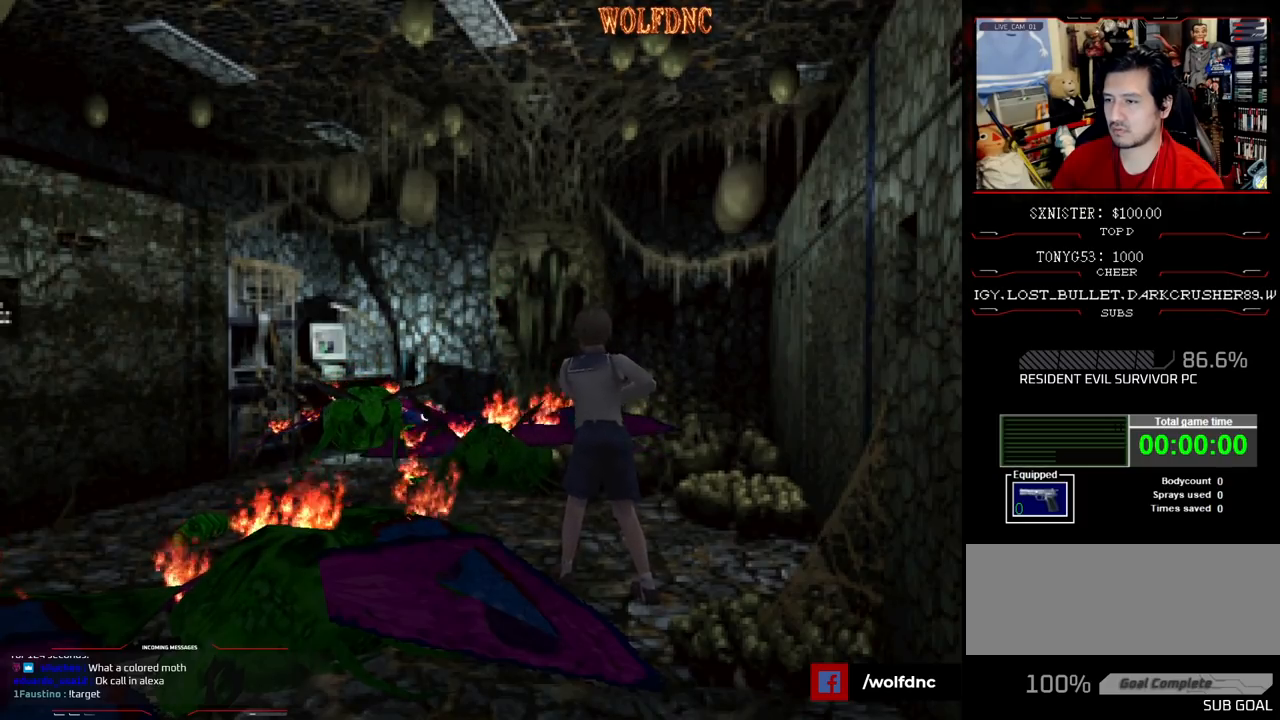
{"buttons": ["R1"], "events": [[133, "CROSS", "down"], [133, "DPAD_LEFT", "up"], [283, "CROSS", "up"], [317, "CROSS", "down"], [417, "CROSS", "up"]]}
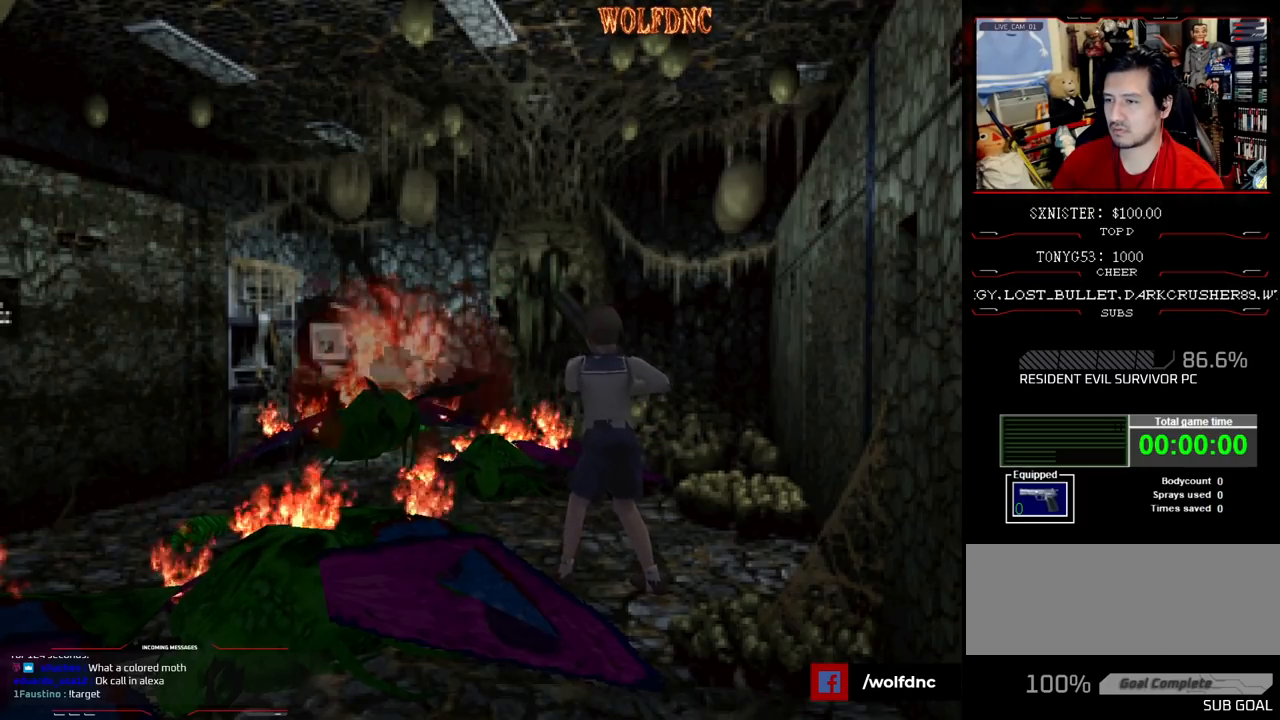
{"buttons": [], "events": [[333, "R1", "up"]]}
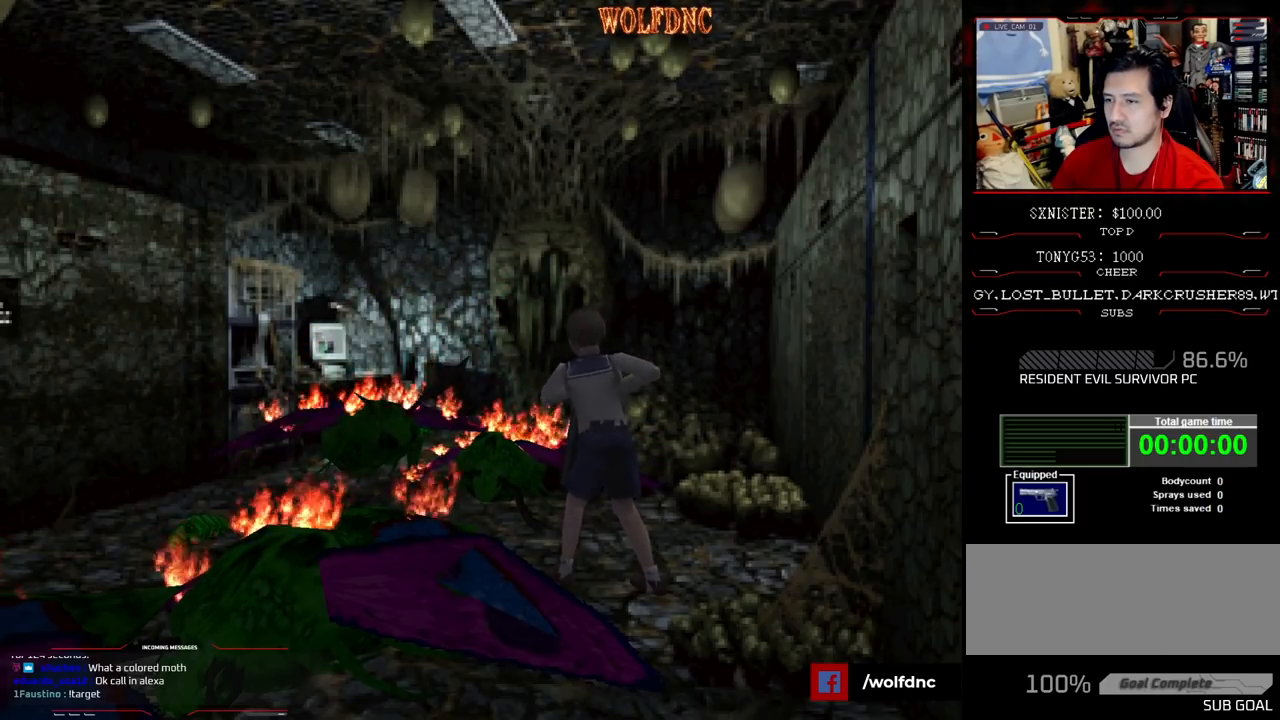
{"buttons": [], "events": [[33, "DPAD_DOWN", "down"], [400, "DPAD_DOWN", "up"]]}
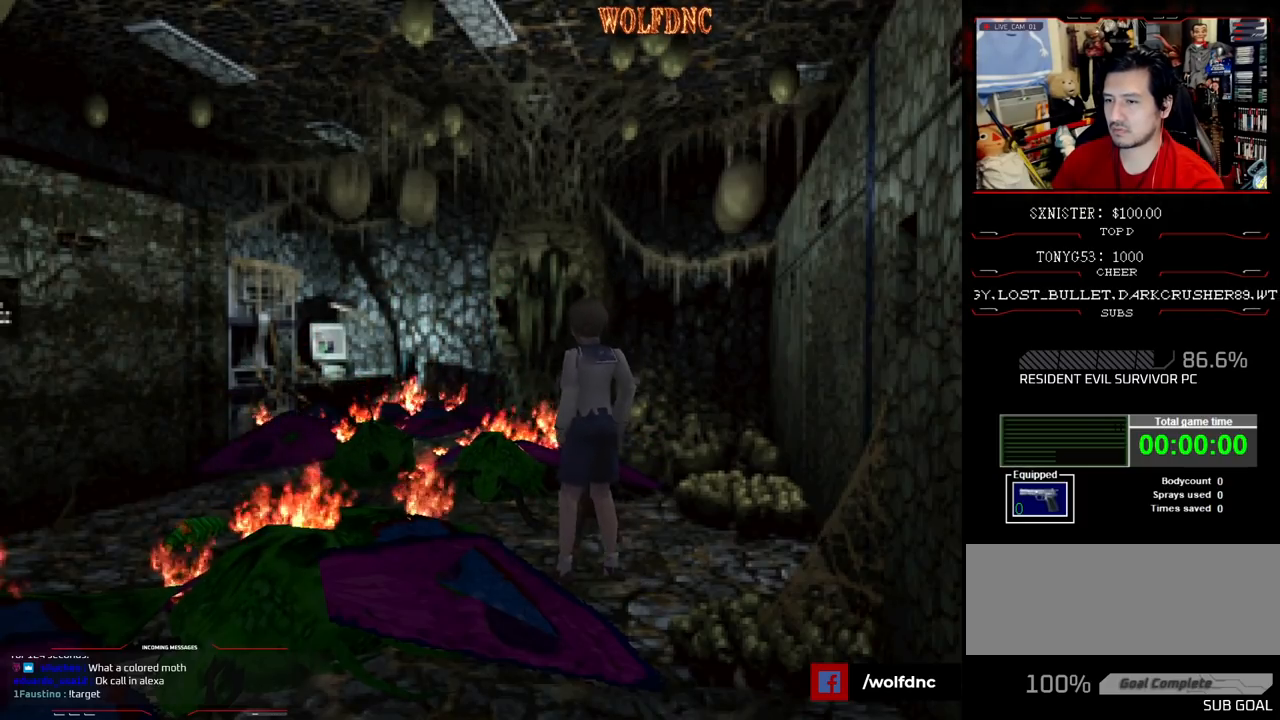
{"buttons": [], "events": [[233, "CIRCLE", "down"], [317, "CIRCLE", "up"]]}
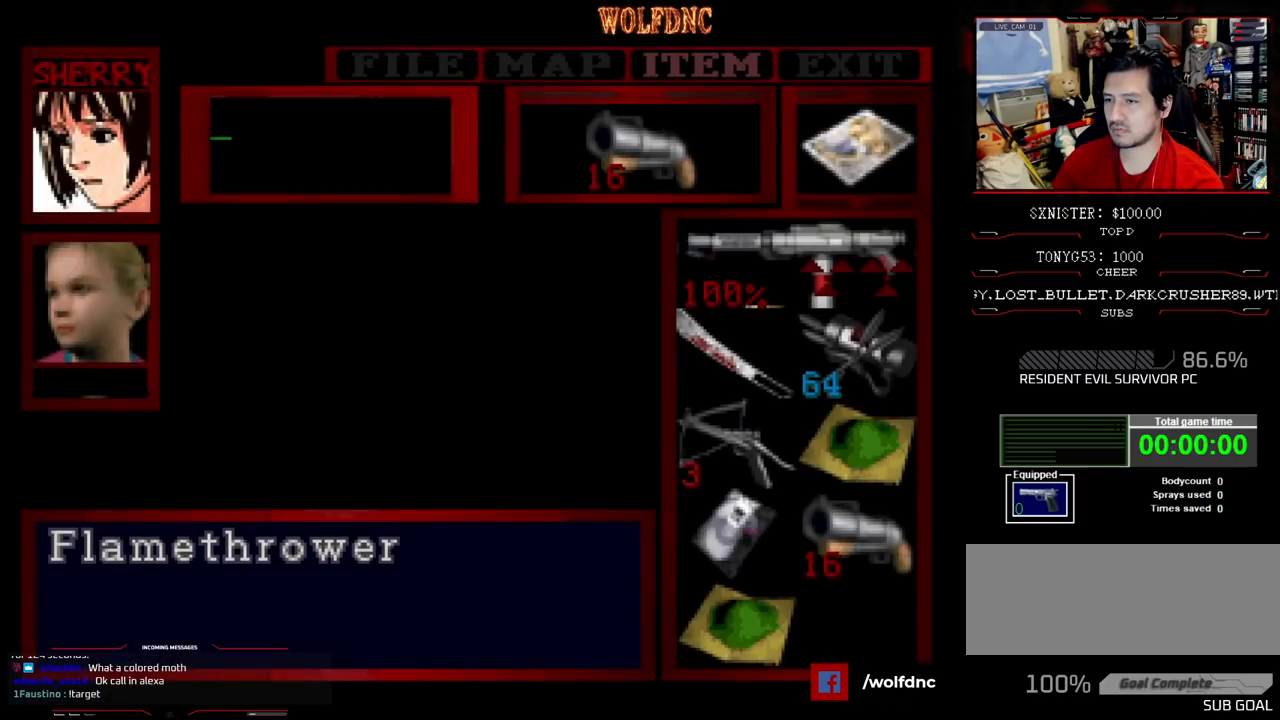
{"buttons": [], "events": [[433, "DPAD_DOWN", "down"], [483, "DPAD_DOWN", "up"]]}
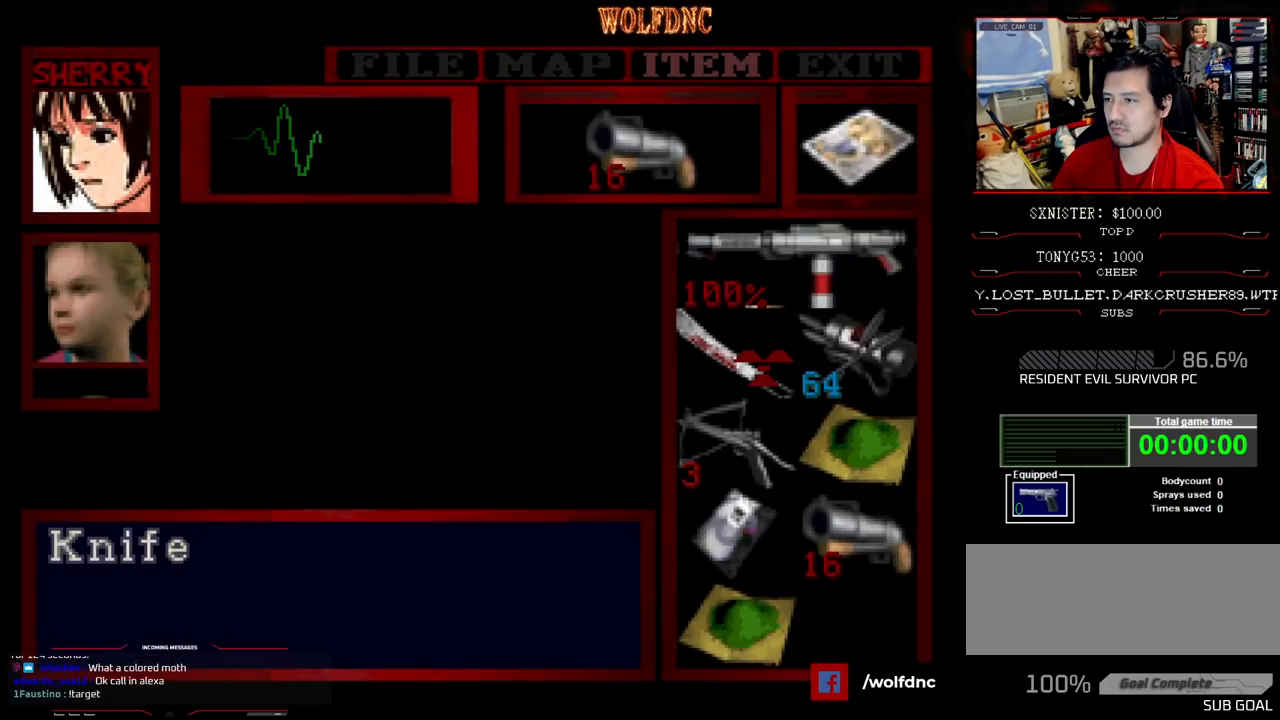
{"buttons": [], "events": [[217, "CROSS", "down"], [267, "CROSS", "up"], [317, "CROSS", "down"], [400, "CIRCLE", "down"], [400, "CROSS", "up"], [500, "CIRCLE", "up"]]}
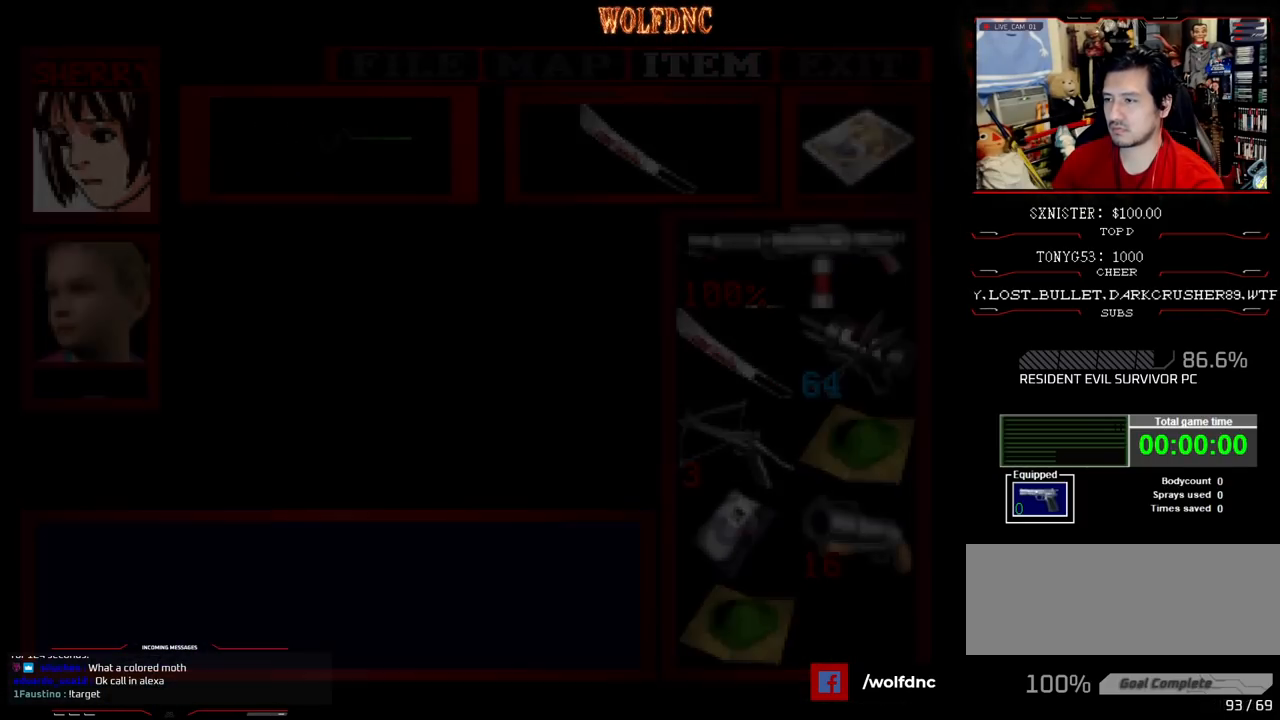
{"buttons": ["SQUARE", "DPAD_UP", "DPAD_RIGHT"], "events": [[83, "DPAD_RIGHT", "down"], [467, "DPAD_UP", "down"], [467, "SQUARE", "down"]]}
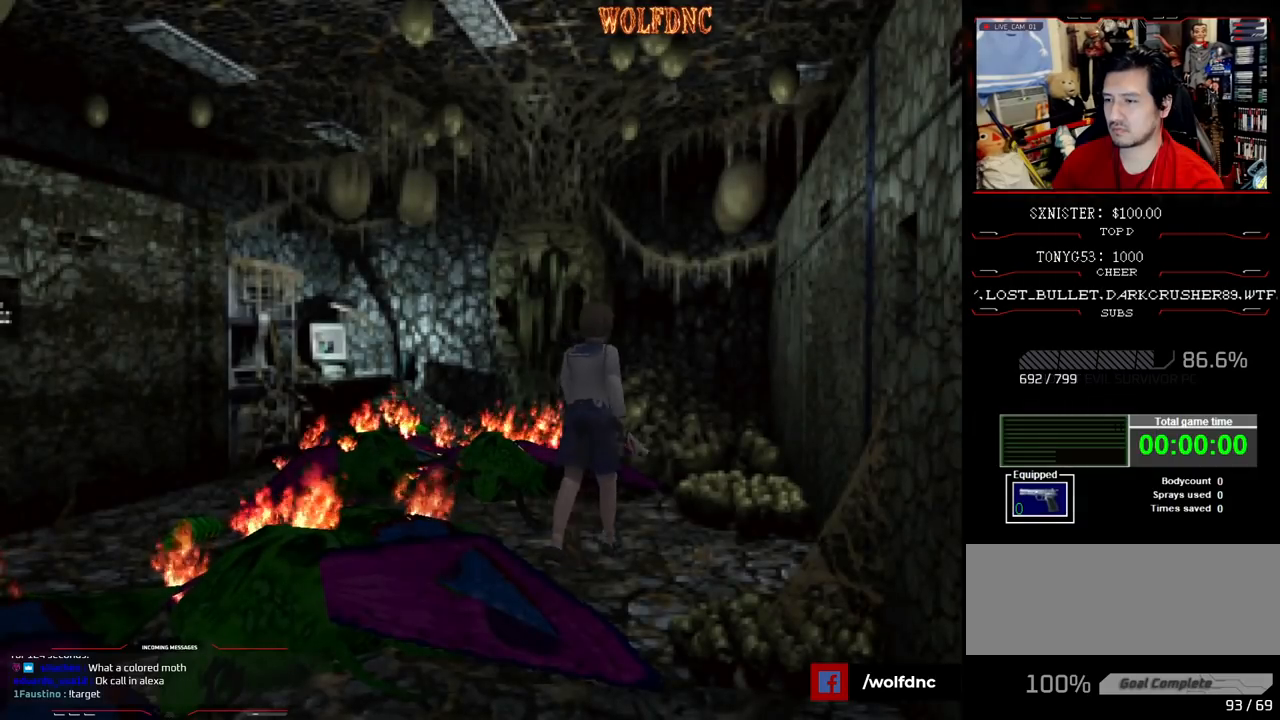
{"buttons": ["DPAD_LEFT"], "events": [[100, "DPAD_RIGHT", "up"], [150, "DPAD_LEFT", "down"], [333, "DPAD_UP", "up"], [383, "SQUARE", "up"]]}
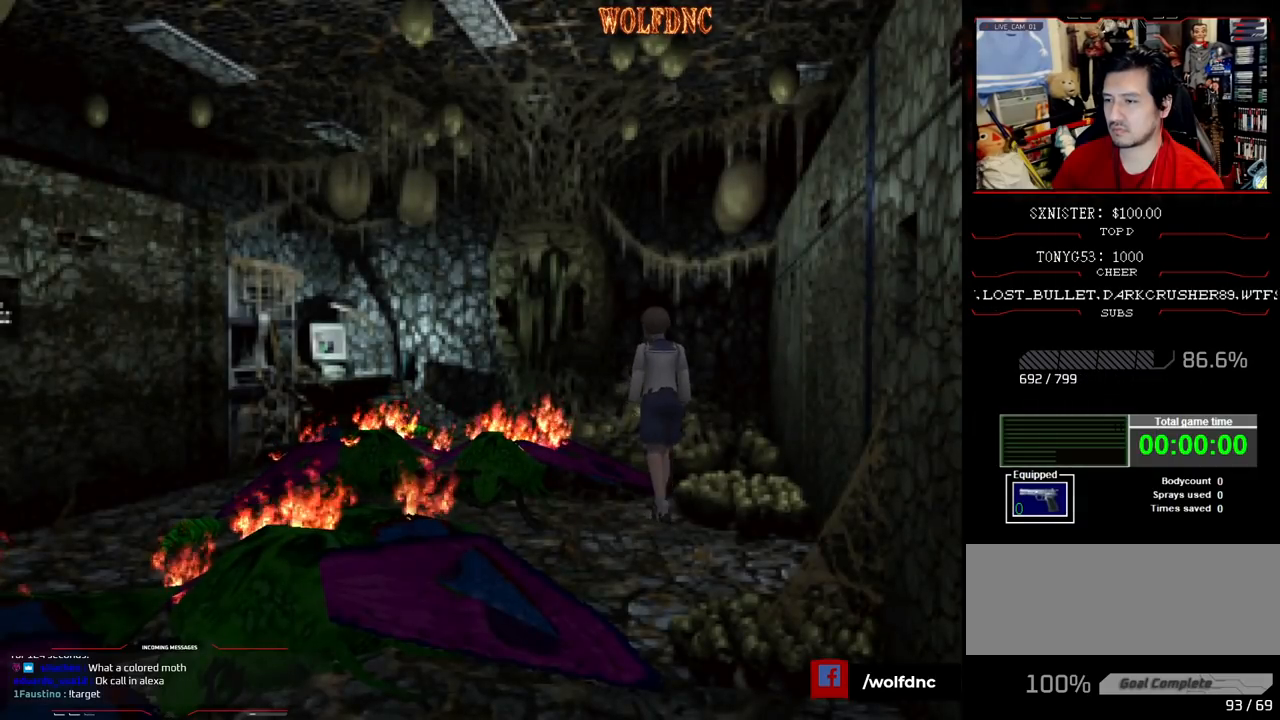
{"buttons": ["CROSS", "R1", "DPAD_DOWN"], "events": [[67, "DPAD_DOWN", "down"], [67, "R1", "down"], [117, "DPAD_LEFT", "up"], [167, "CROSS", "down"]]}
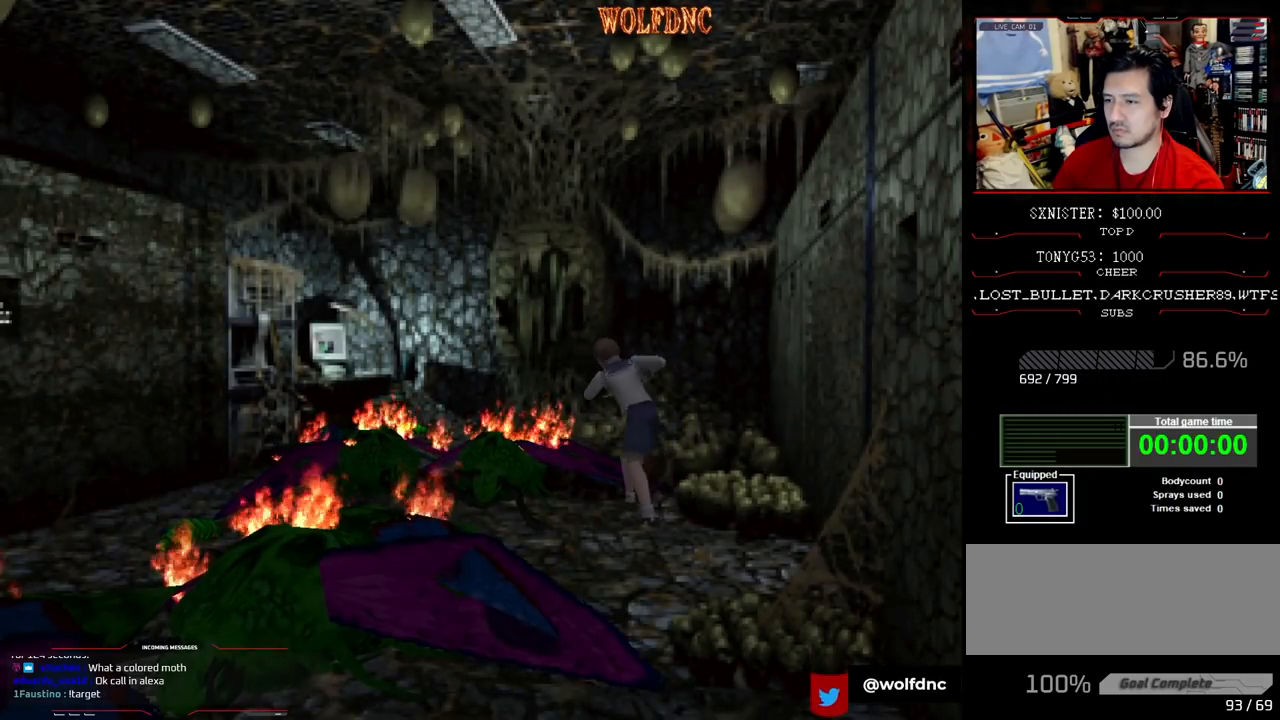
{"buttons": ["CROSS", "R1", "DPAD_DOWN"], "events": []}
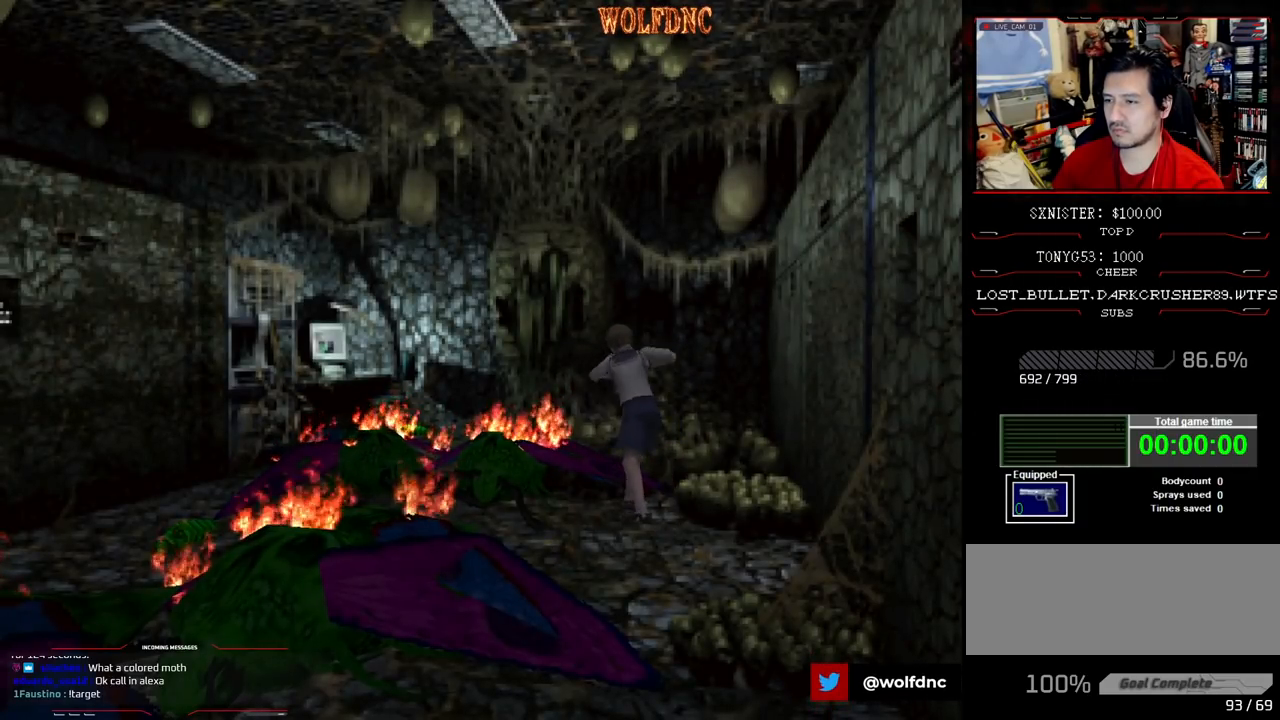
{"buttons": ["SQUARE", "DPAD_UP"], "events": [[150, "CROSS", "up"], [150, "DPAD_DOWN", "up"], [150, "R1", "up"], [433, "DPAD_UP", "down"], [483, "SQUARE", "down"]]}
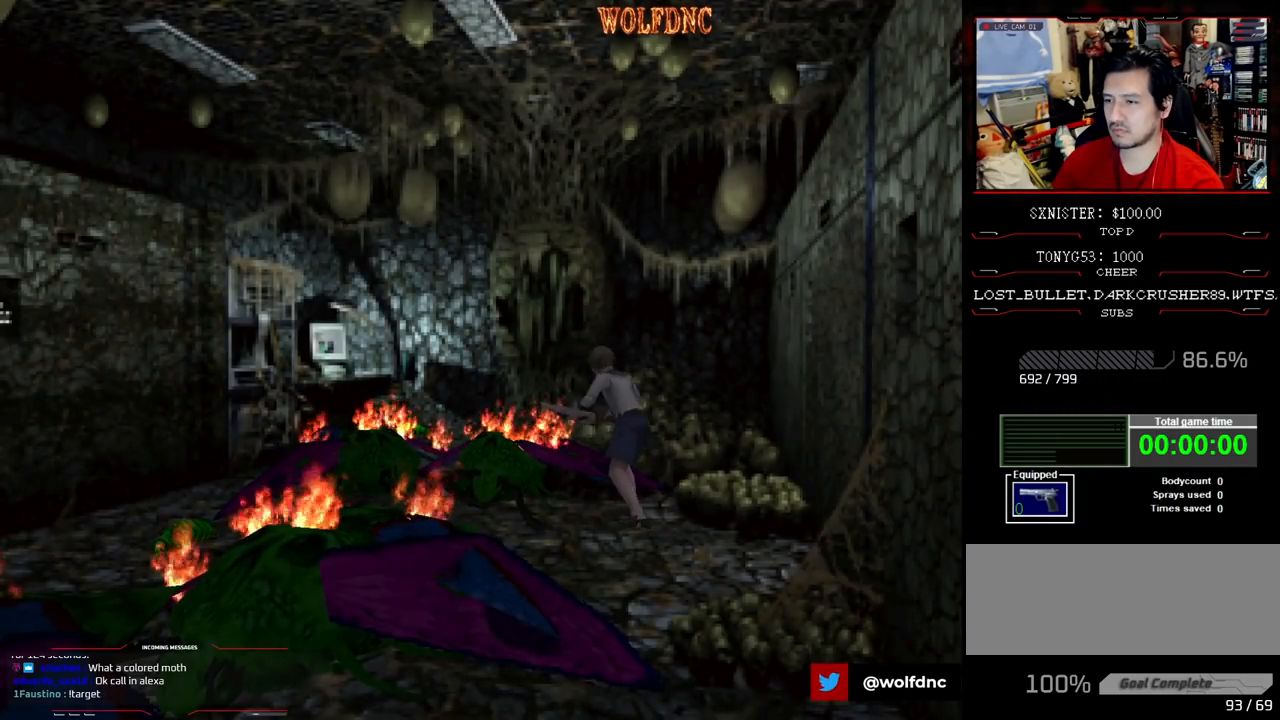
{"buttons": ["CROSS", "SQUARE", "DPAD_UP"], "events": [[300, "DPAD_LEFT", "down"], [400, "CROSS", "down"], [450, "DPAD_LEFT", "up"]]}
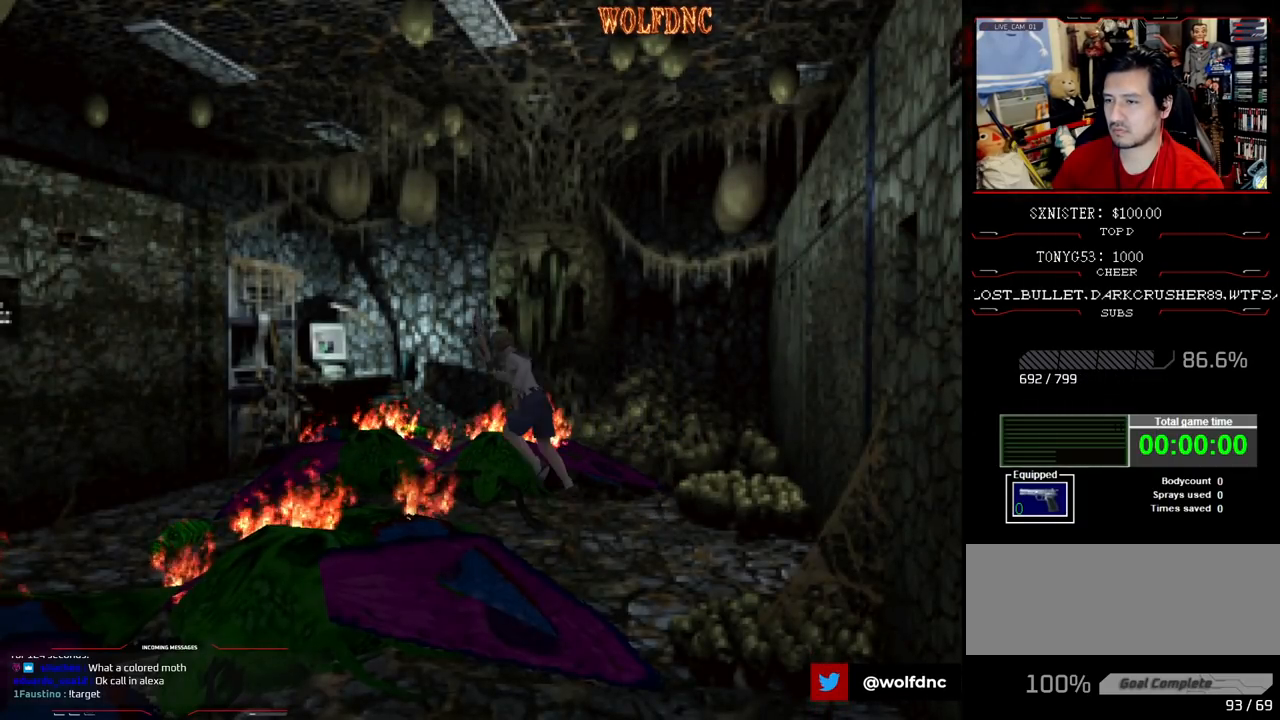
{"buttons": ["CROSS", "SQUARE", "DPAD_UP"], "events": [[50, "CROSS", "up"], [50, "DPAD_RIGHT", "down"], [83, "CROSS", "down"], [183, "CROSS", "up"], [183, "DPAD_RIGHT", "up"], [233, "CROSS", "down"], [283, "DPAD_RIGHT", "down"], [467, "DPAD_RIGHT", "up"]]}
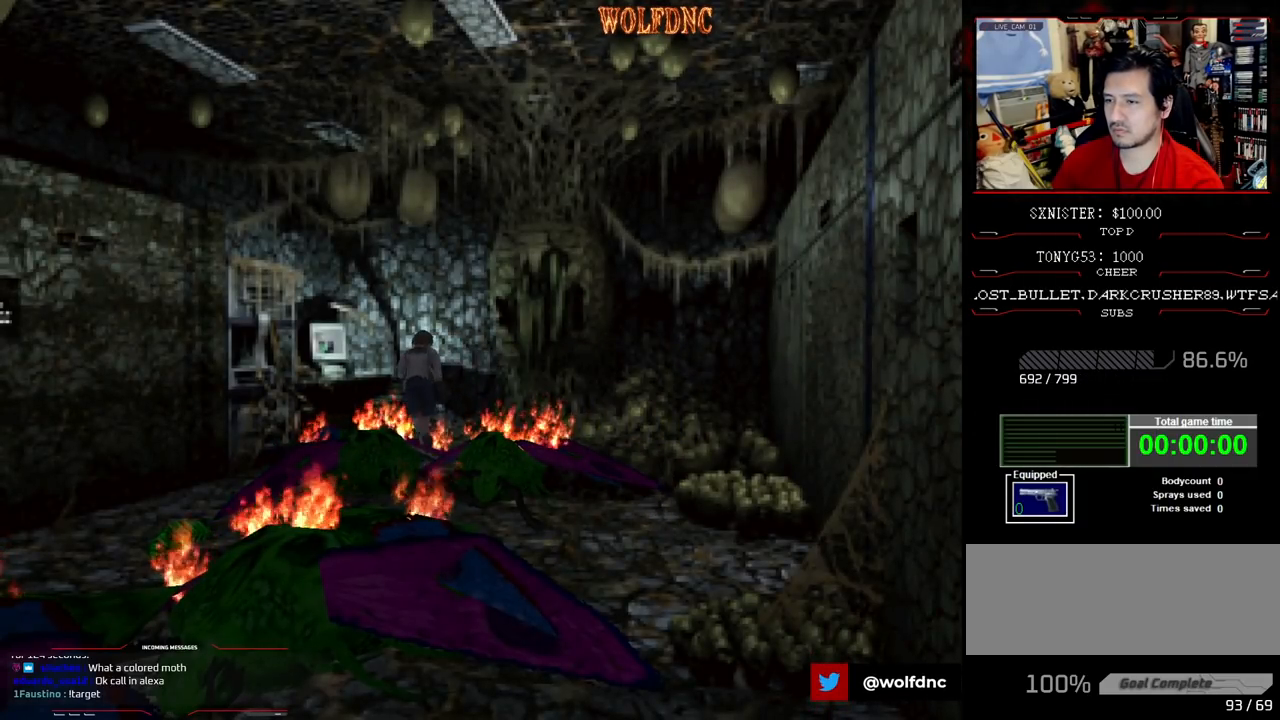
{"buttons": ["SQUARE", "DPAD_UP", "DPAD_LEFT"], "events": [[50, "CROSS", "up"], [100, "CROSS", "down"], [433, "DPAD_LEFT", "down"], [483, "CROSS", "up"]]}
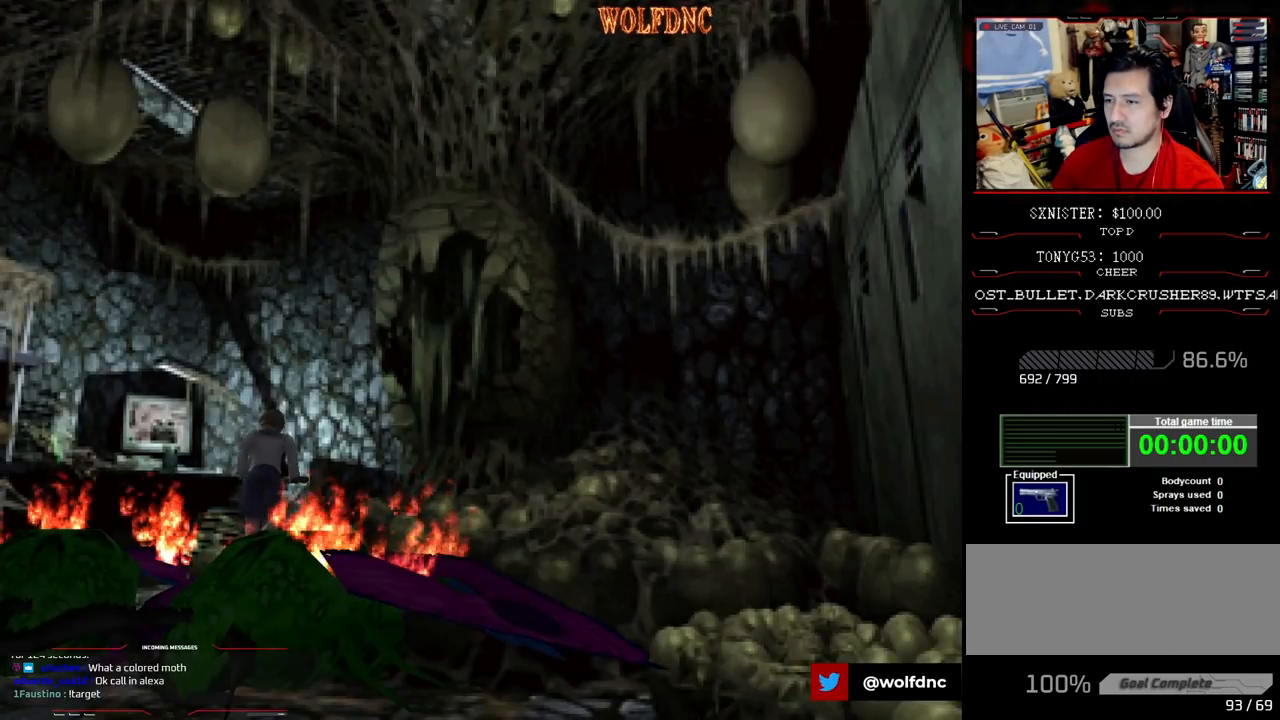
{"buttons": ["SQUARE", "DPAD_UP", "DPAD_LEFT"], "events": [[167, "CROSS", "down"], [300, "CROSS", "up"]]}
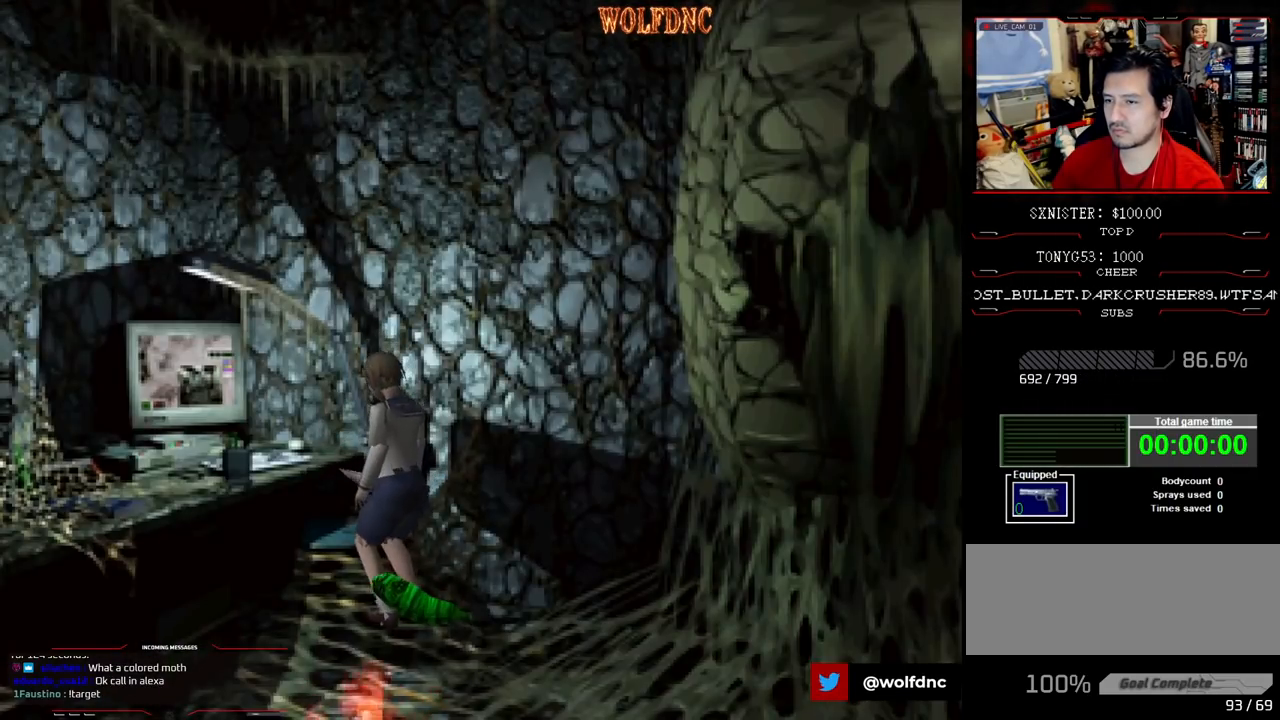
{"buttons": [], "events": [[50, "CROSS", "down"], [133, "CROSS", "up"], [183, "DPAD_LEFT", "up"], [283, "DPAD_UP", "up"], [317, "SQUARE", "up"], [367, "CROSS", "down"], [467, "CROSS", "up"]]}
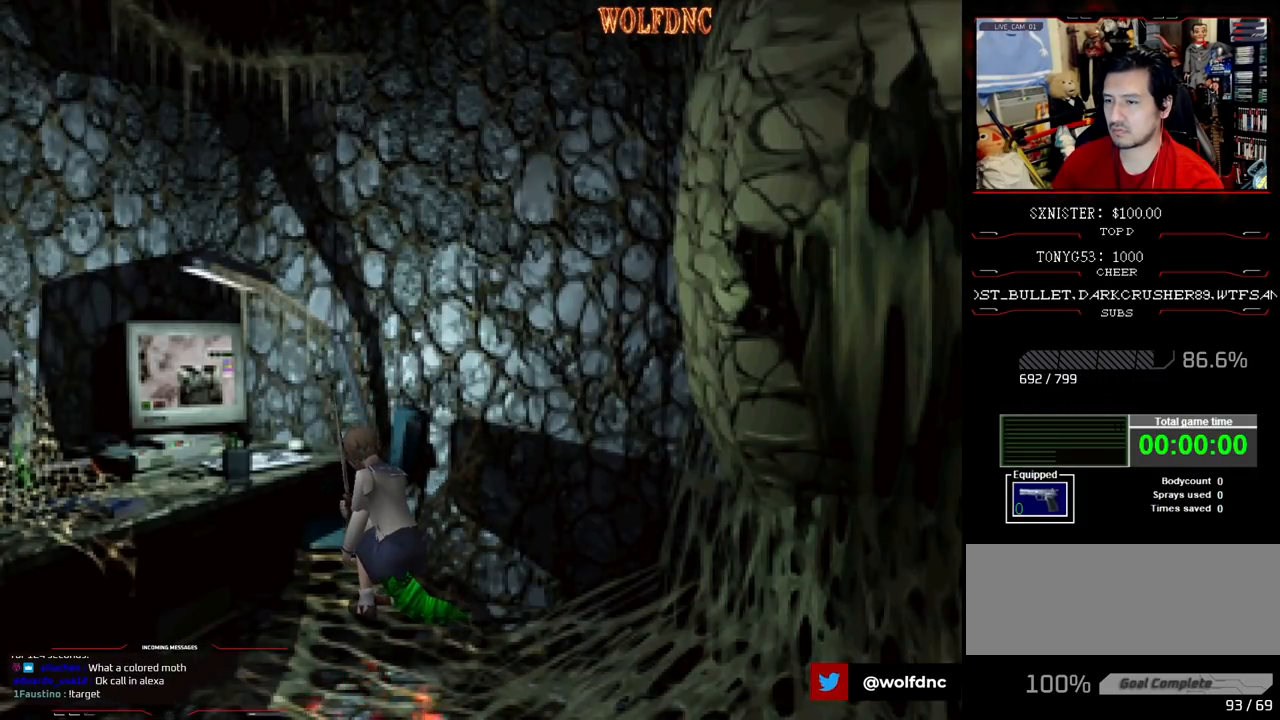
{"buttons": ["CROSS"], "events": [[17, "CROSS", "down"], [100, "CROSS", "up"], [150, "CROSS", "down"]]}